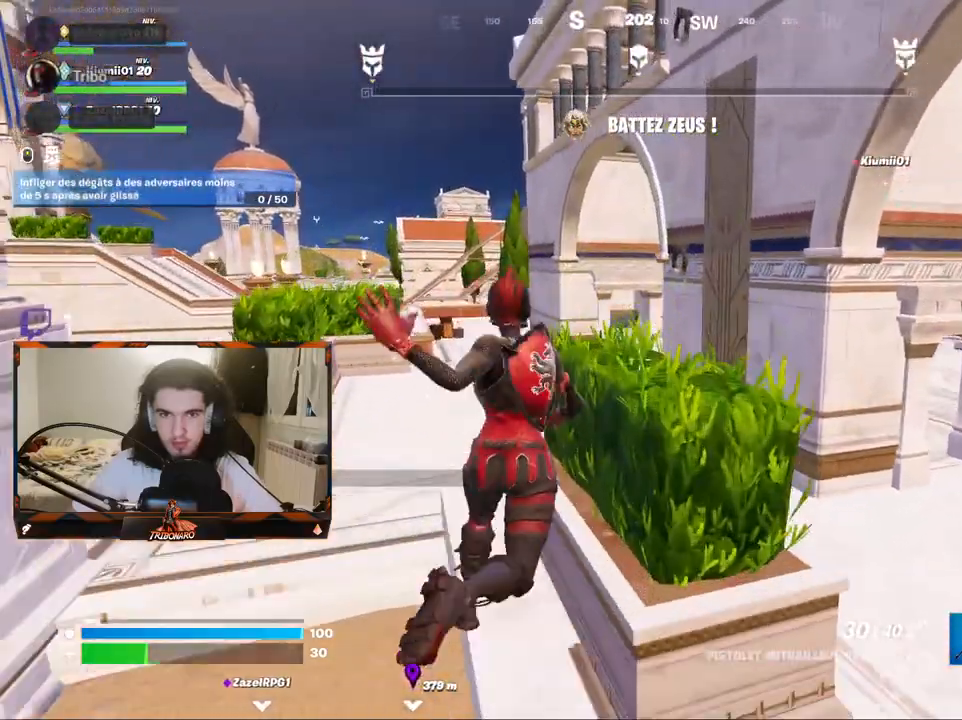
Gameplay with keyboard and mouse; each line is a JSON object with the keys and mouse buttons held at the frame after it. "events" lists presses ("down") and releases ("up") of "1", "2", "3", "4", "5", "a", "alt", "c", "caps_lock", "ctrl", "d", "e", "f", "g", "q", "r", "s", "shift", "space", "t", "tab", "v", "w", "x", "z", "mouse_left", "mouse_wheel" and "mouse_right" between this image and that frame as [ms after this image, input, new state], when the widget could be followed in between. "mouse_left", "mouse_wheel", "mouse_right" = the "left", "wheel", "right" buttons of the "mouse" list. No other keys are recorded. "wheel" means that the mouse wheel is clicked or scrolled. "mouse_move" is the direction in which the mouse moves at that frame (one of eight, or "still"), when it could be read.
{"keys": ["z"], "mouse": [], "mouse_move": "still", "events": []}
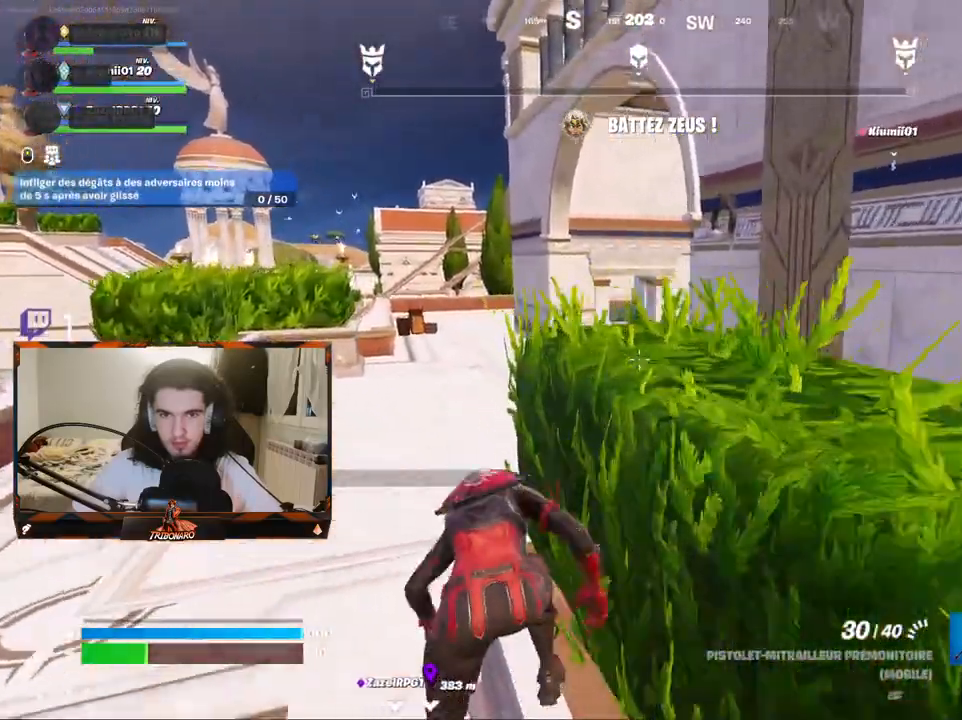
{"keys": ["z"], "mouse": [], "mouse_move": "right", "events": []}
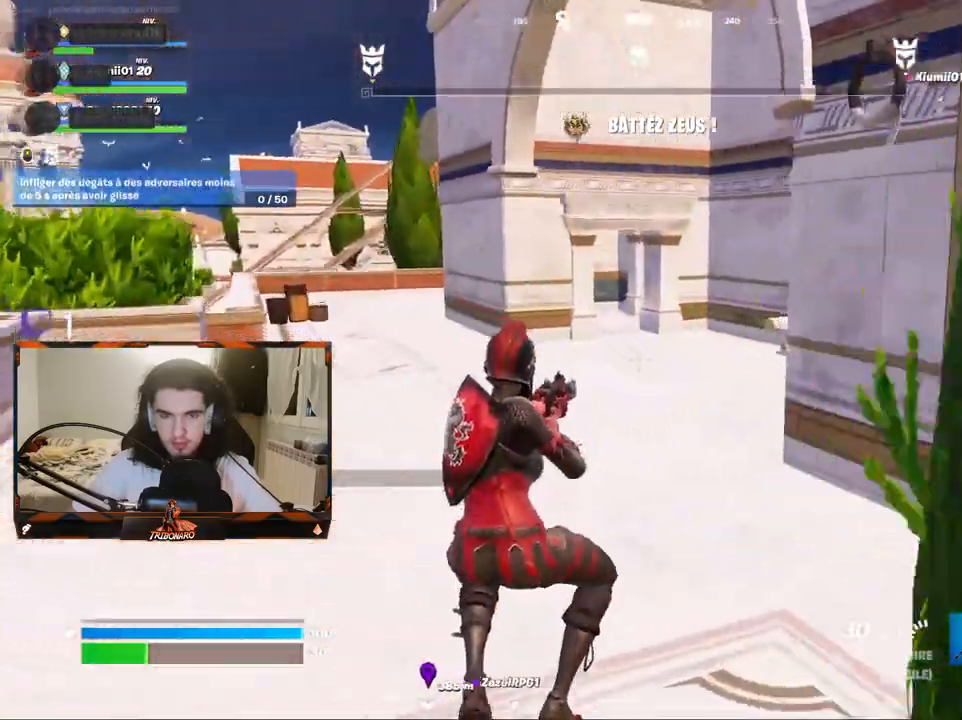
{"keys": ["z"], "mouse": [], "mouse_move": "right", "events": []}
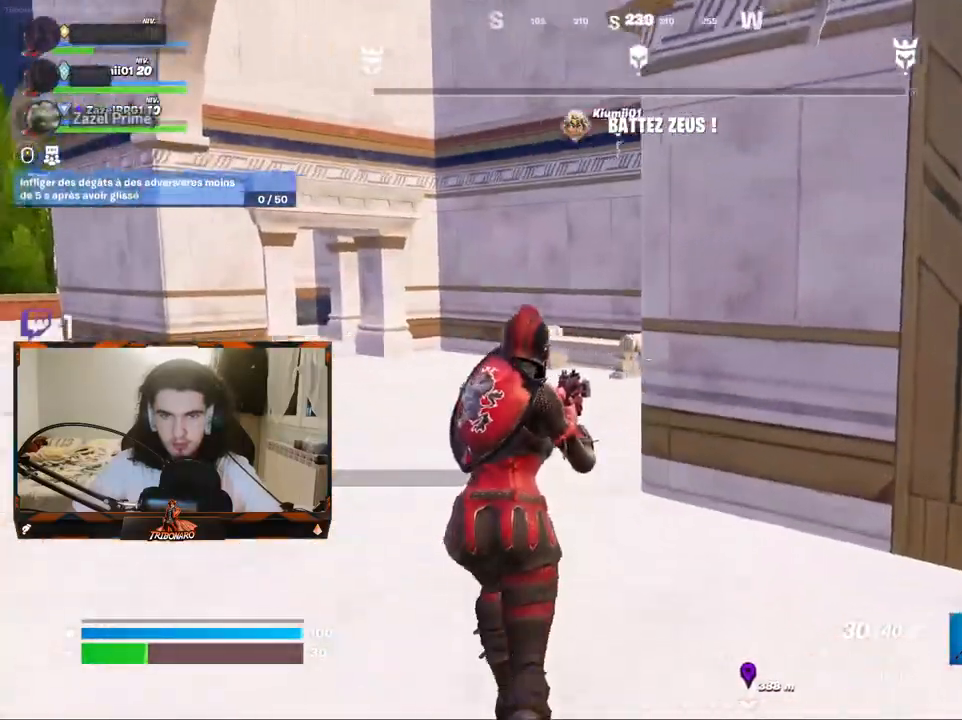
{"keys": ["z"], "mouse": [], "mouse_move": "right", "events": [[67, "q", "down"], [300, "q", "up"]]}
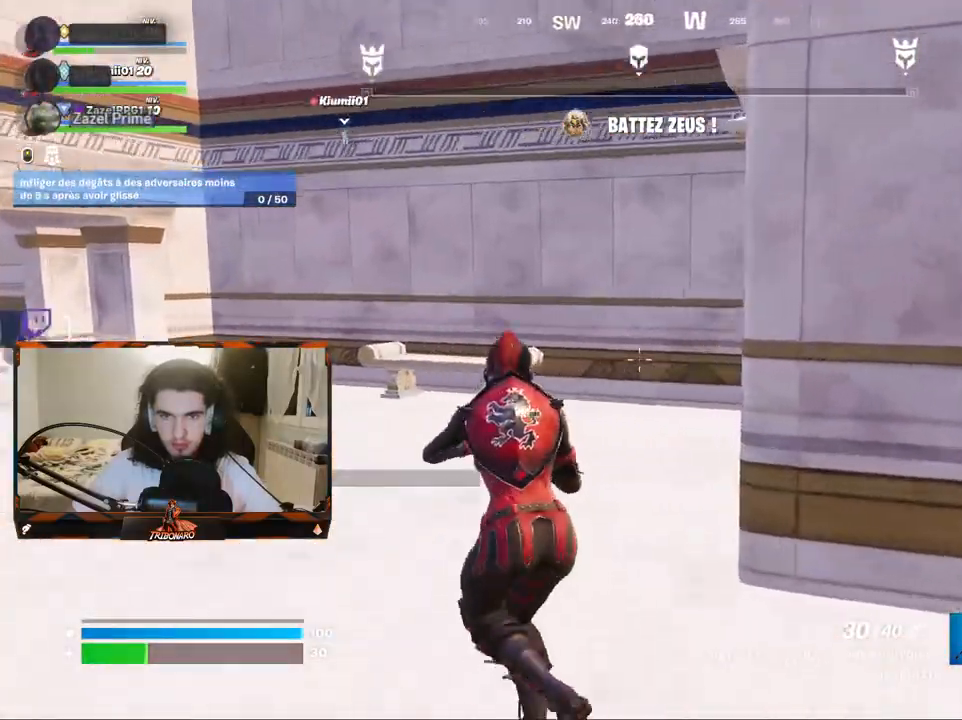
{"keys": ["q", "z"], "mouse": [], "mouse_move": "still", "events": [[83, "q", "down"], [267, "q", "up"], [367, "q", "down"]]}
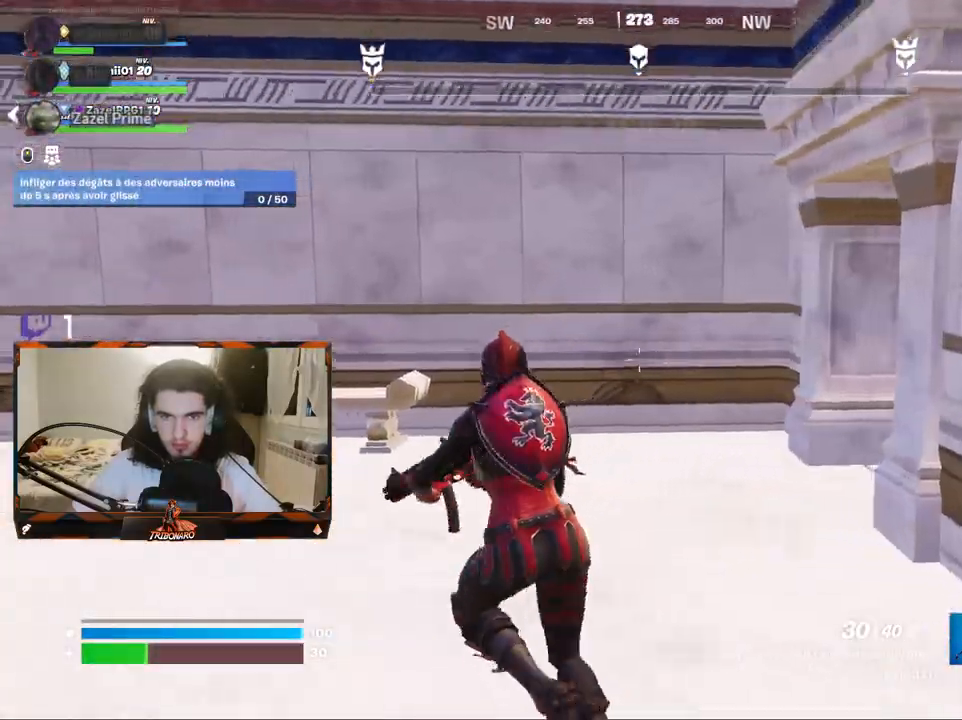
{"keys": ["q", "z"], "mouse": [], "mouse_move": "left", "events": []}
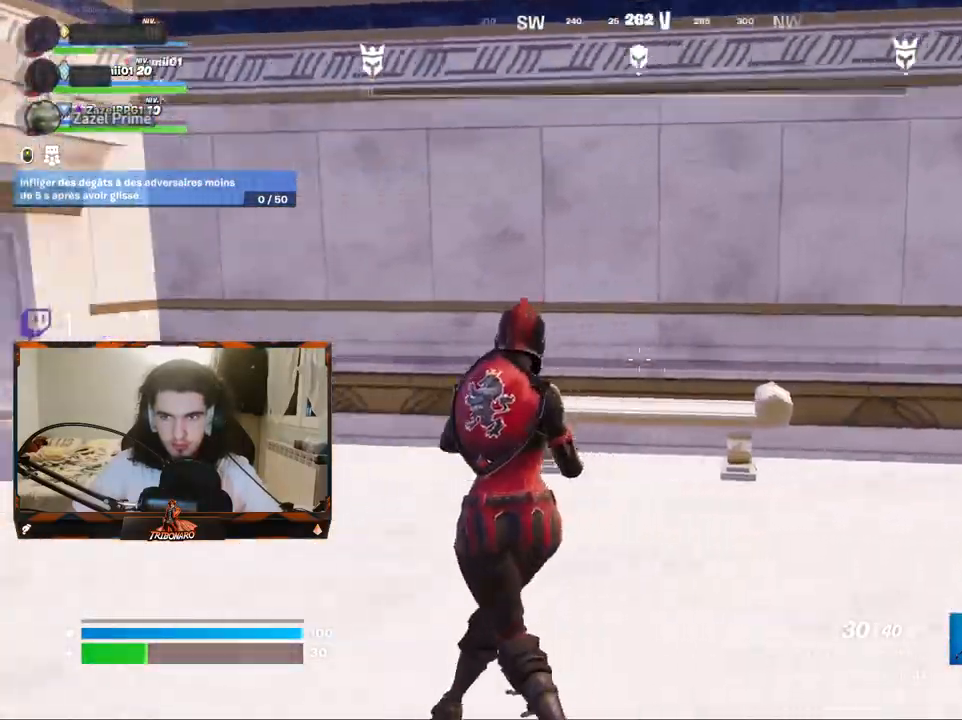
{"keys": ["z"], "mouse": [], "mouse_move": "left", "events": [[67, "q", "up"]]}
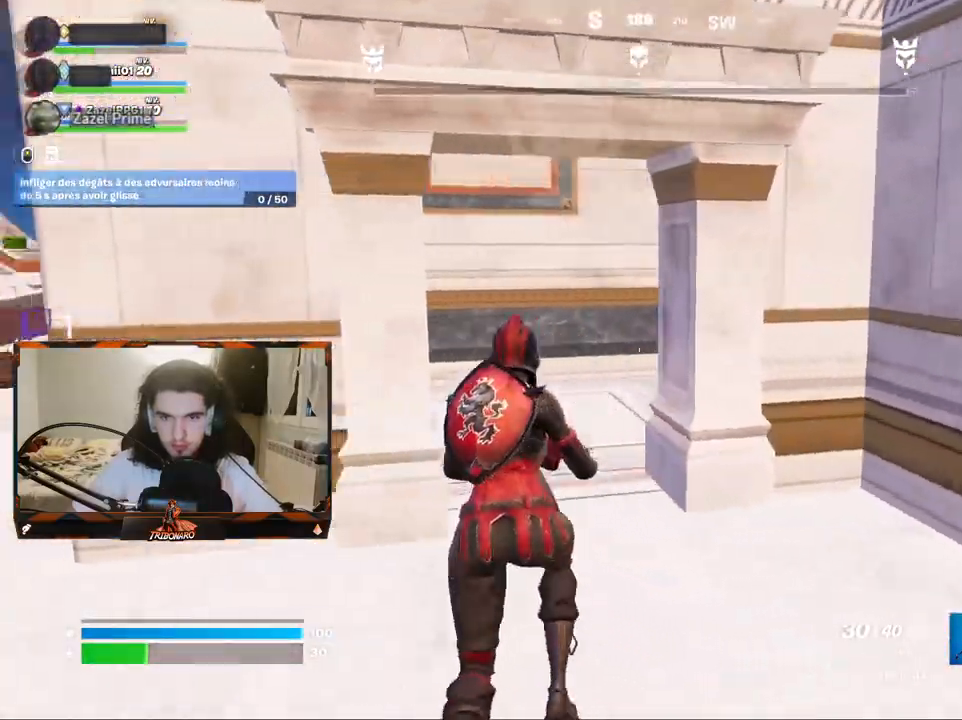
{"keys": ["z"], "mouse": [], "mouse_move": "still", "events": []}
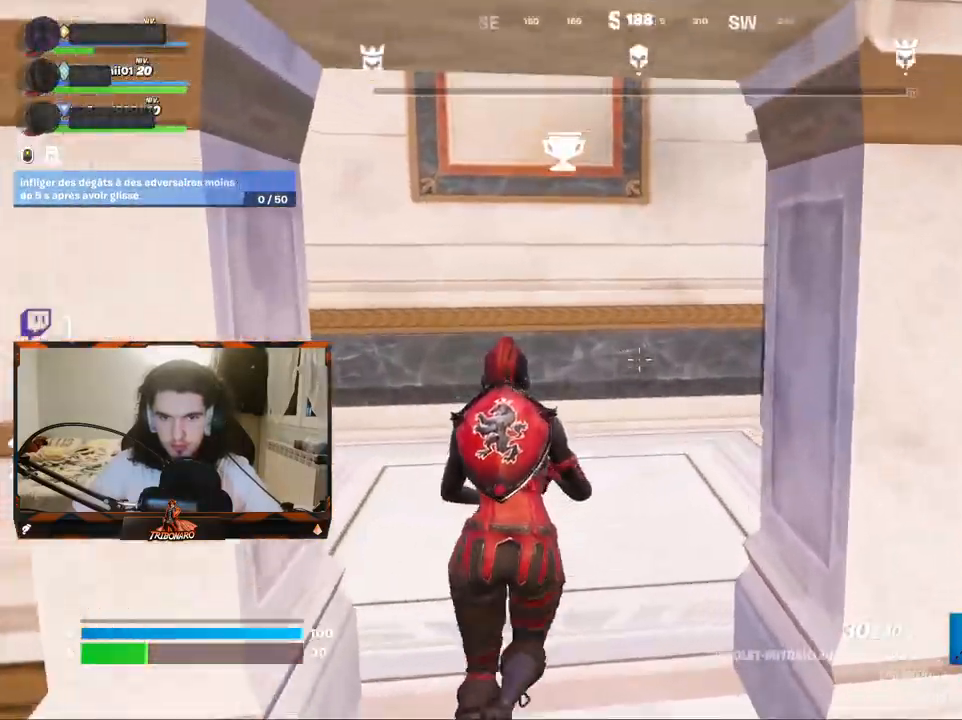
{"keys": ["z"], "mouse": [], "mouse_move": "still", "events": []}
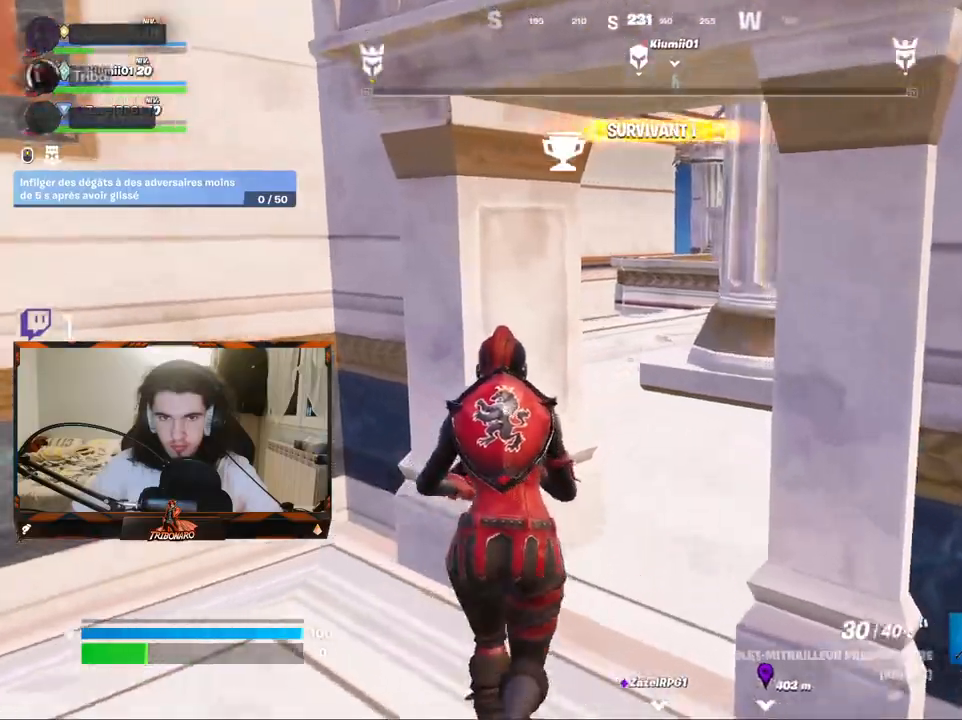
{"keys": ["z"], "mouse": [], "mouse_move": "right", "events": [[117, "d", "down"], [250, "d", "up"]]}
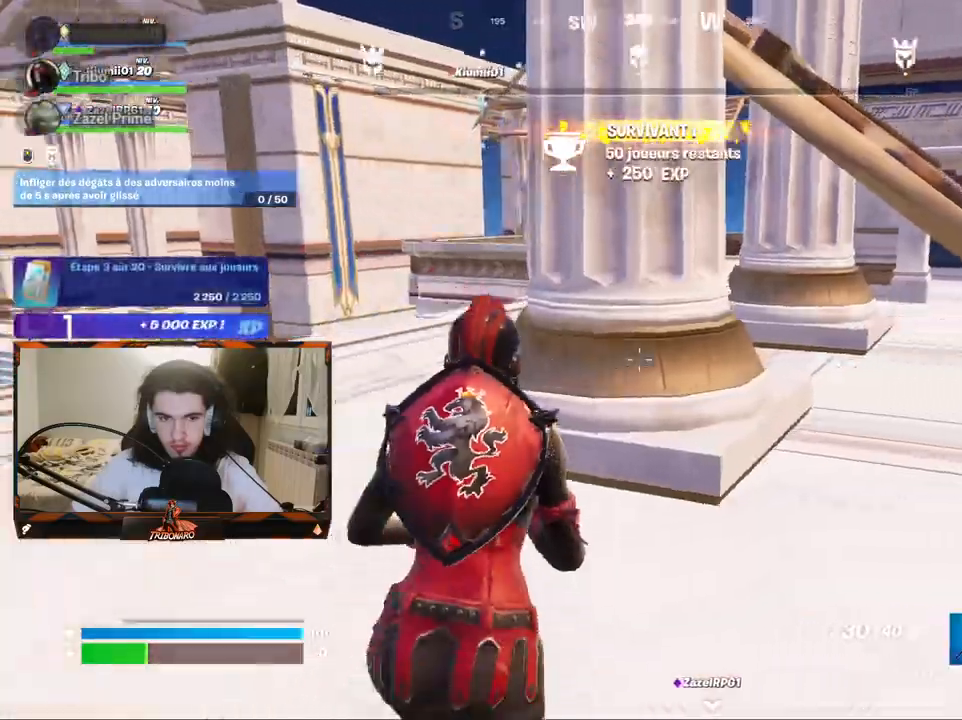
{"keys": ["q", "z"], "mouse": [], "mouse_move": "right", "events": [[133, "q", "down"]]}
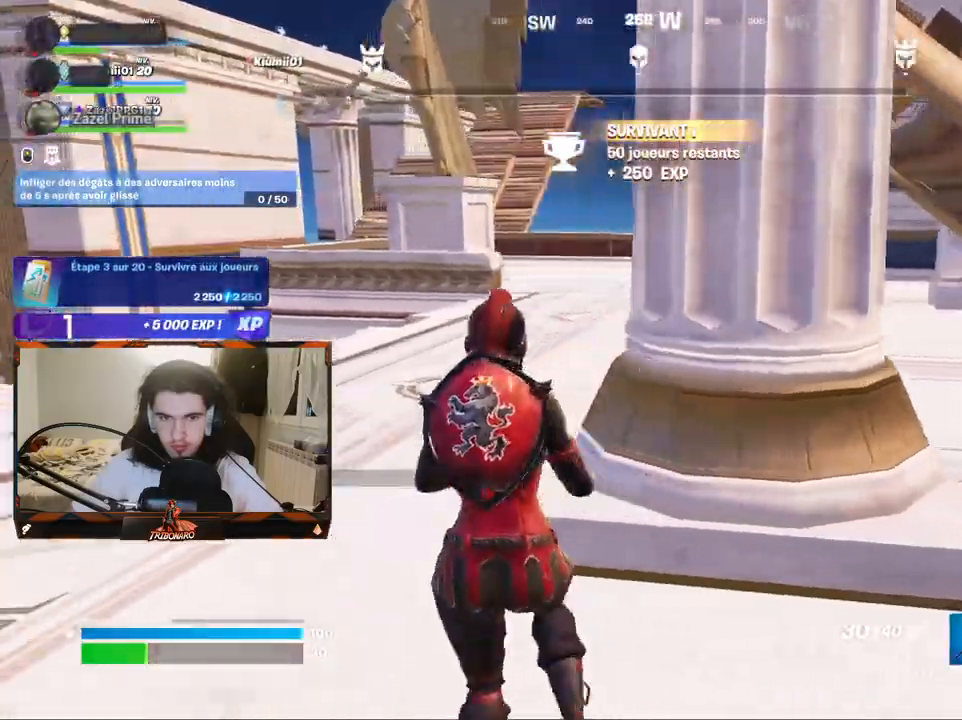
{"keys": ["z"], "mouse": [], "mouse_move": "left", "events": [[50, "q", "up"], [283, "space", "down"], [467, "space", "up"]]}
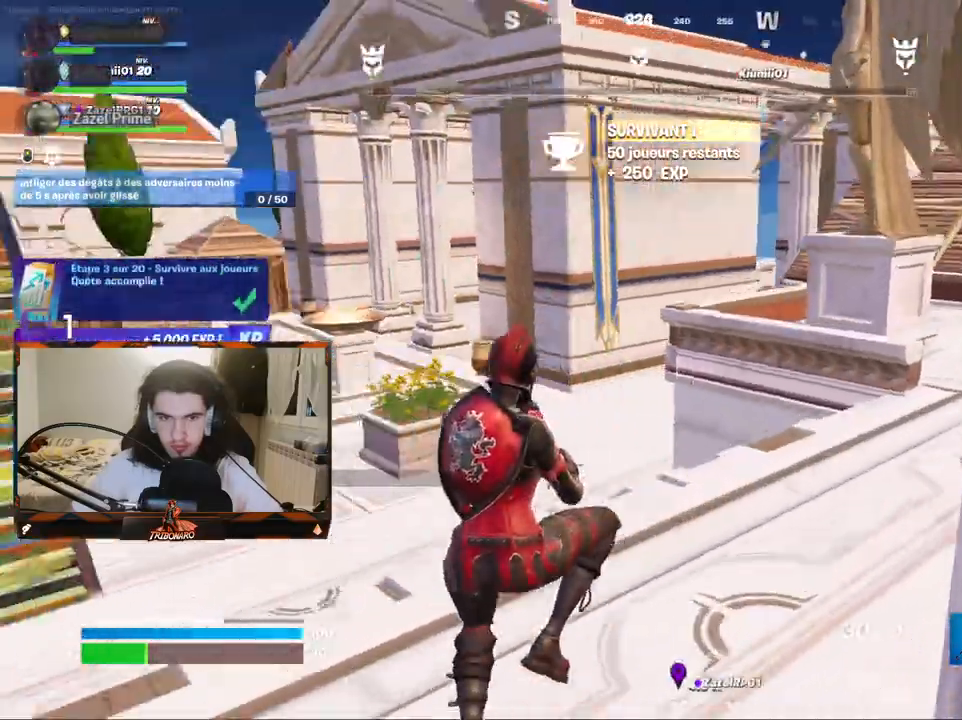
{"keys": ["z"], "mouse": [], "mouse_move": "still", "events": []}
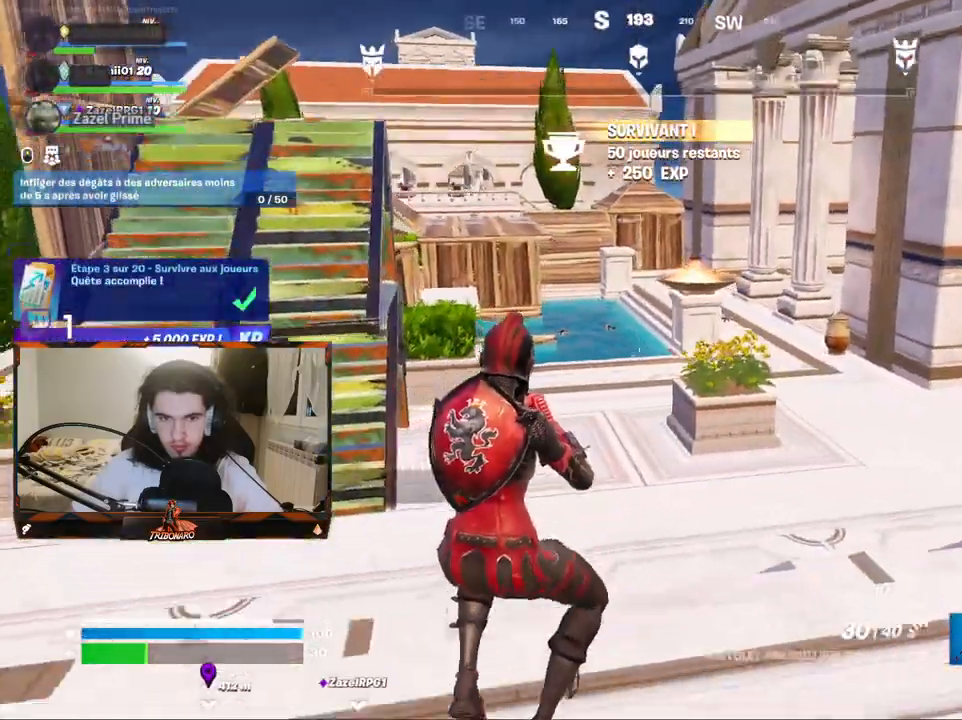
{"keys": ["d", "z"], "mouse": [], "mouse_move": "still", "events": [[133, "x", "down"], [217, "x", "up"], [367, "d", "down"]]}
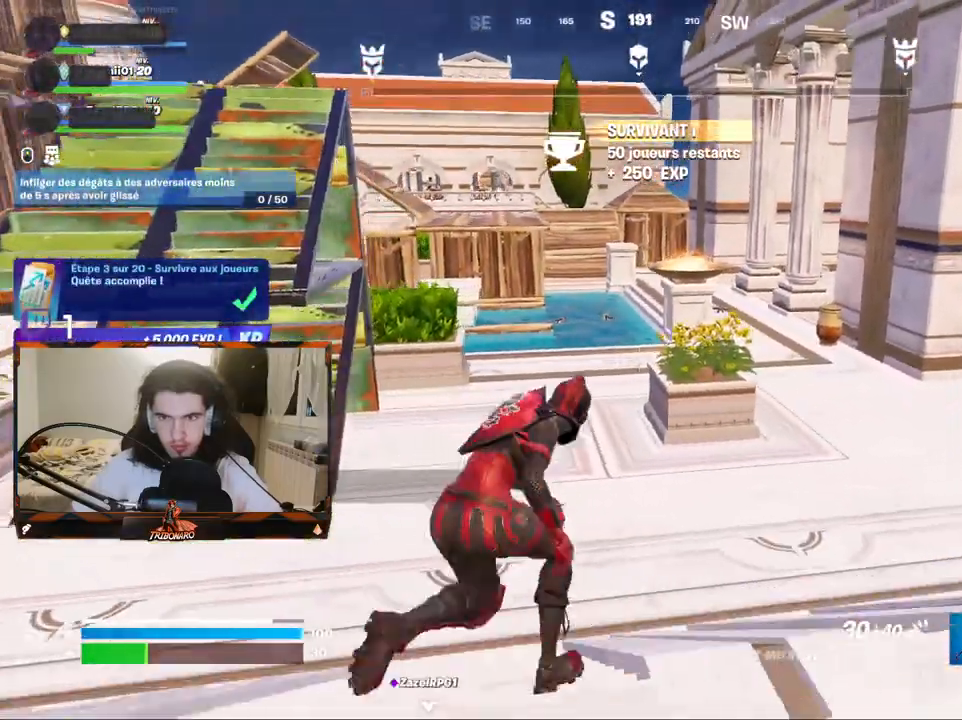
{"keys": ["d", "z"], "mouse": [], "mouse_move": "still", "events": [[150, "d", "up"], [333, "d", "down"]]}
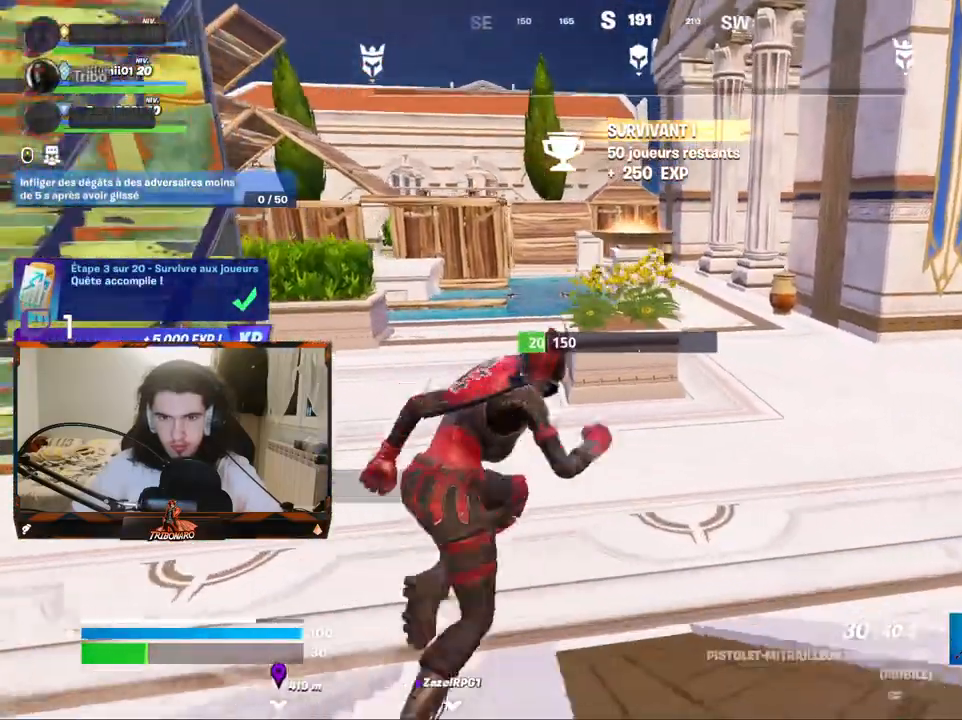
{"keys": ["d", "z"], "mouse": [], "mouse_move": "left", "events": [[117, "d", "up"], [300, "d", "down"]]}
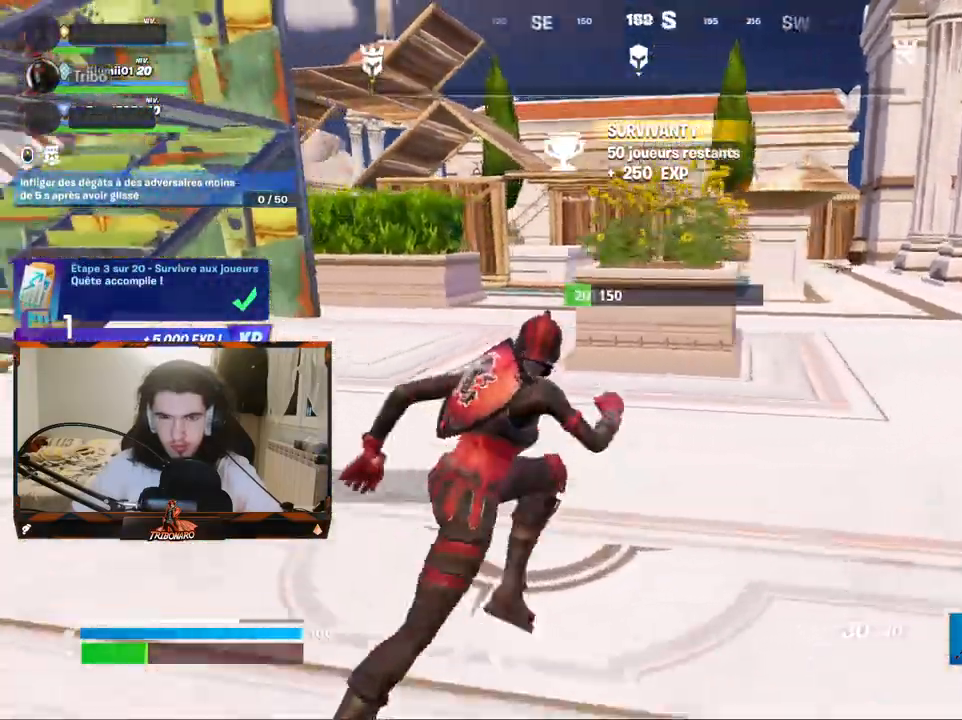
{"keys": ["d", "z"], "mouse": [], "mouse_move": "still", "events": []}
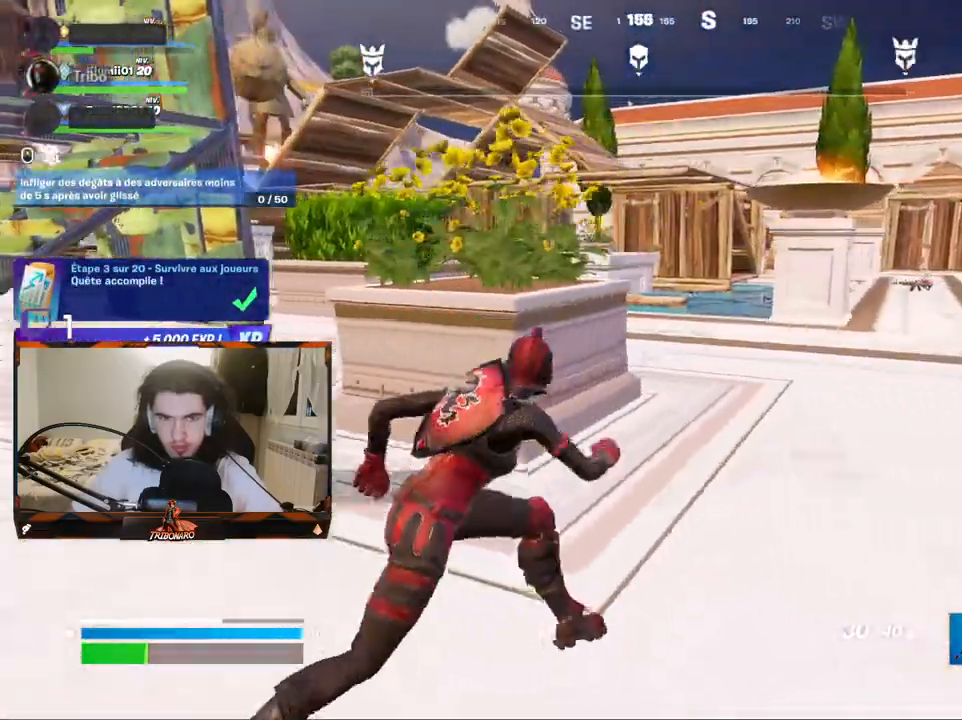
{"keys": ["d", "z"], "mouse": [], "mouse_move": "right", "events": []}
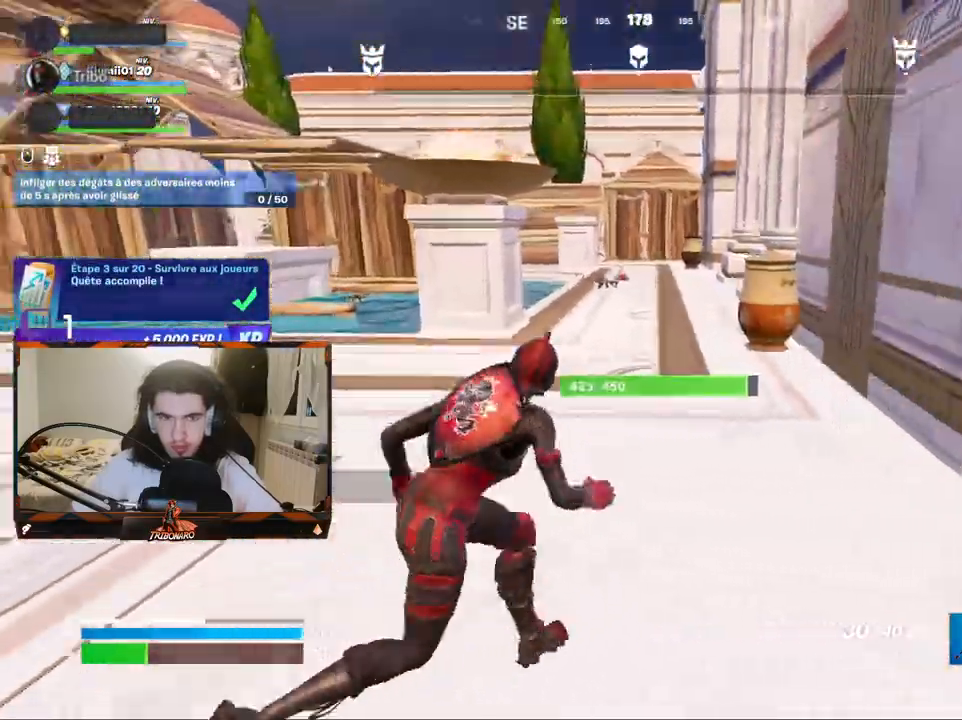
{"keys": ["z"], "mouse": [], "mouse_move": "right", "events": [[33, "d", "up"]]}
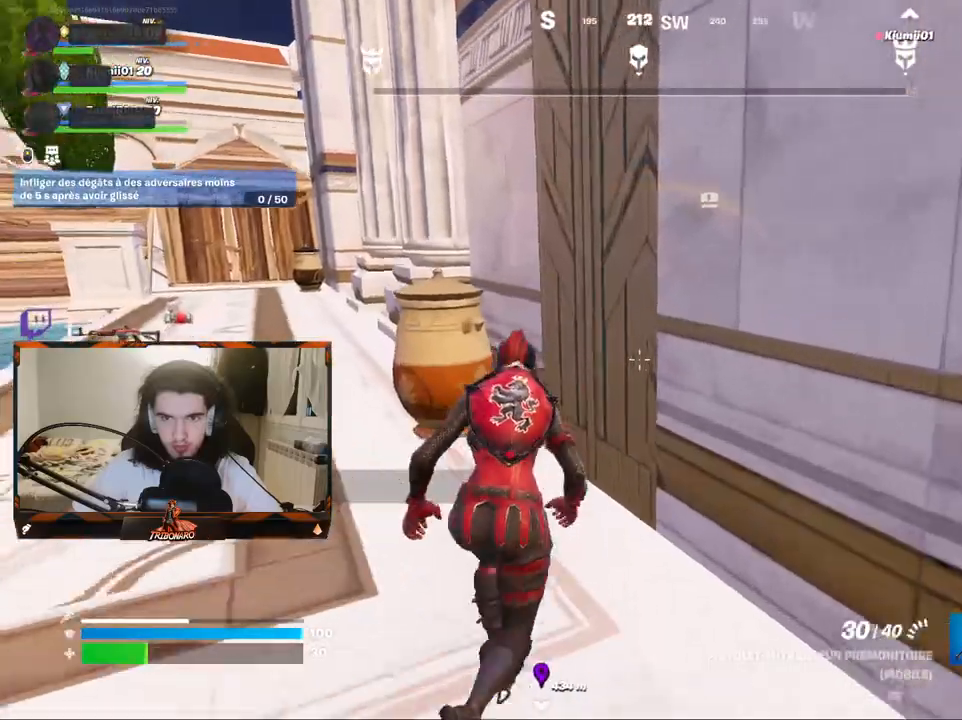
{"keys": ["z"], "mouse": [], "mouse_move": "left", "events": []}
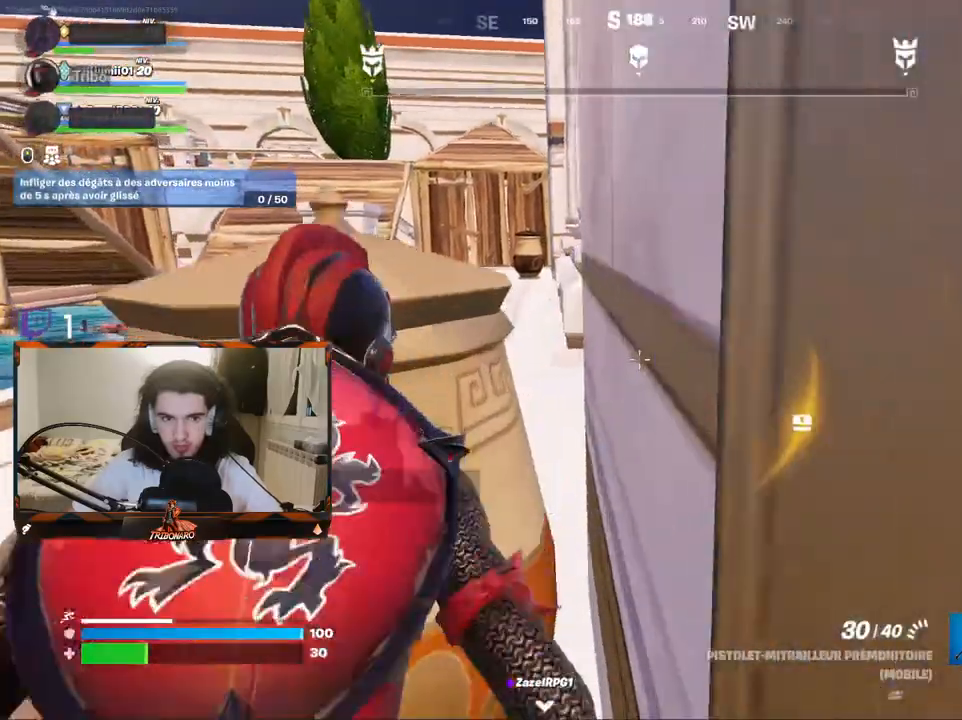
{"keys": [], "mouse": [], "mouse_move": "still", "events": [[167, "z", "up"], [350, "v", "down"], [433, "v", "up"]]}
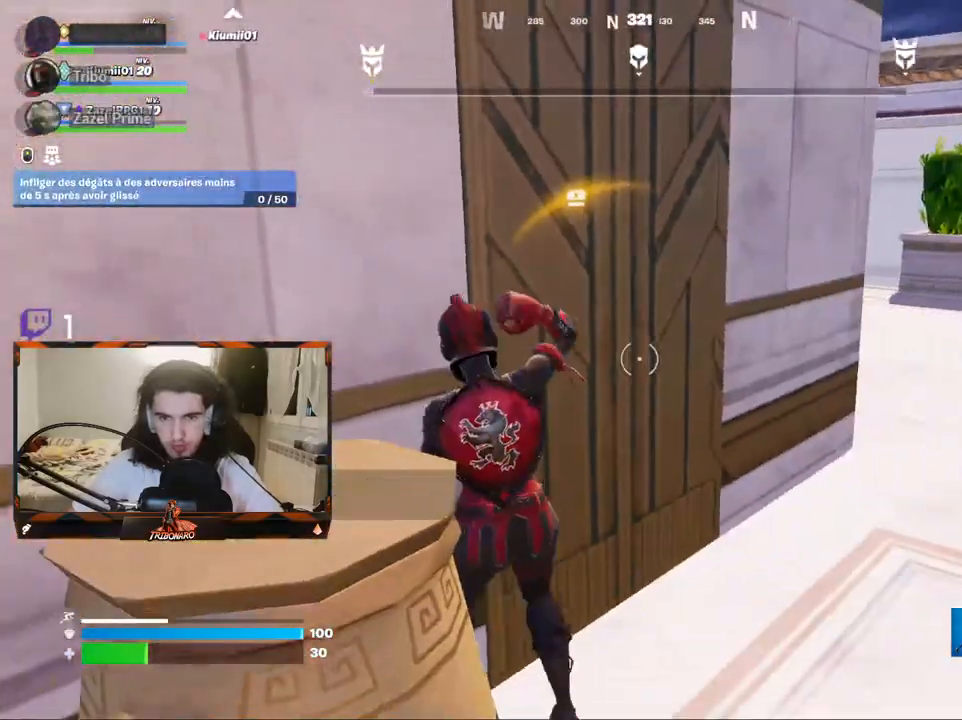
{"keys": ["s"], "mouse": ["left"], "mouse_move": "left", "events": [[83, "d", "down"], [183, "mouse_left", "down"], [367, "s", "down"], [417, "d", "up"]]}
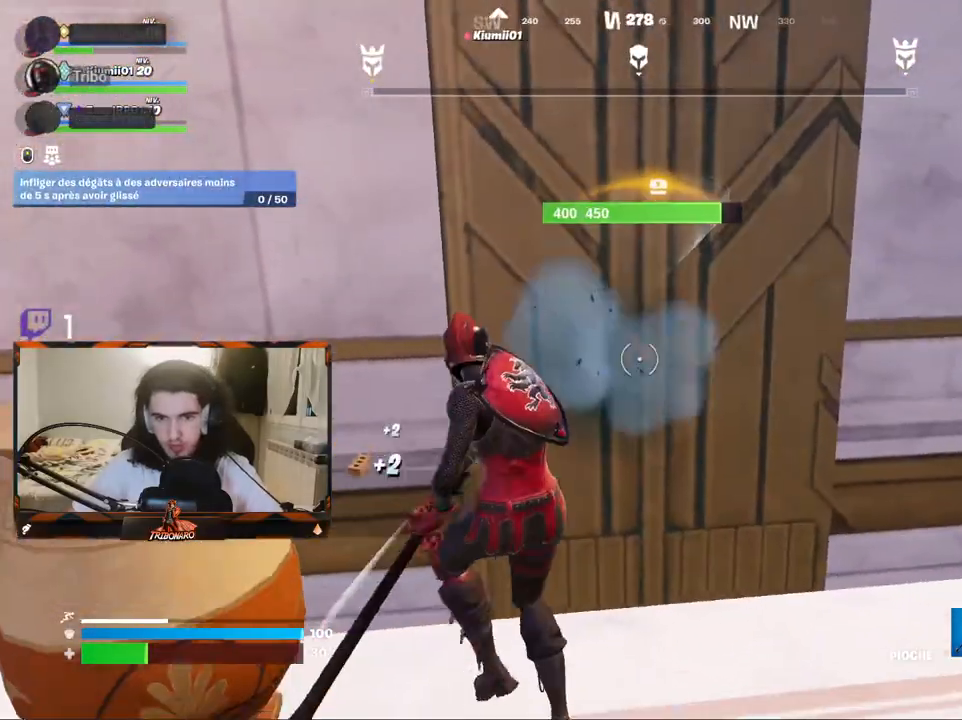
{"keys": ["q"], "mouse": ["left"], "mouse_move": "left", "events": [[50, "s", "up"], [100, "d", "down"], [283, "d", "up"], [333, "q", "down"]]}
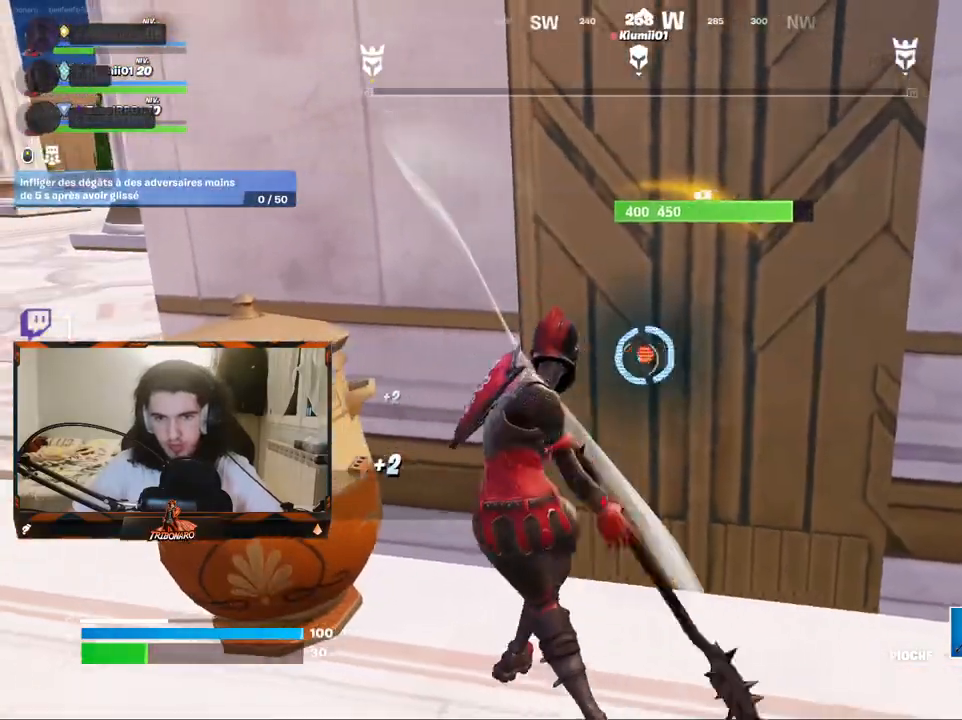
{"keys": [], "mouse": ["left"], "mouse_move": "still", "events": [[67, "s", "down"], [117, "q", "up"], [200, "d", "down"], [200, "s", "up"], [350, "d", "up"]]}
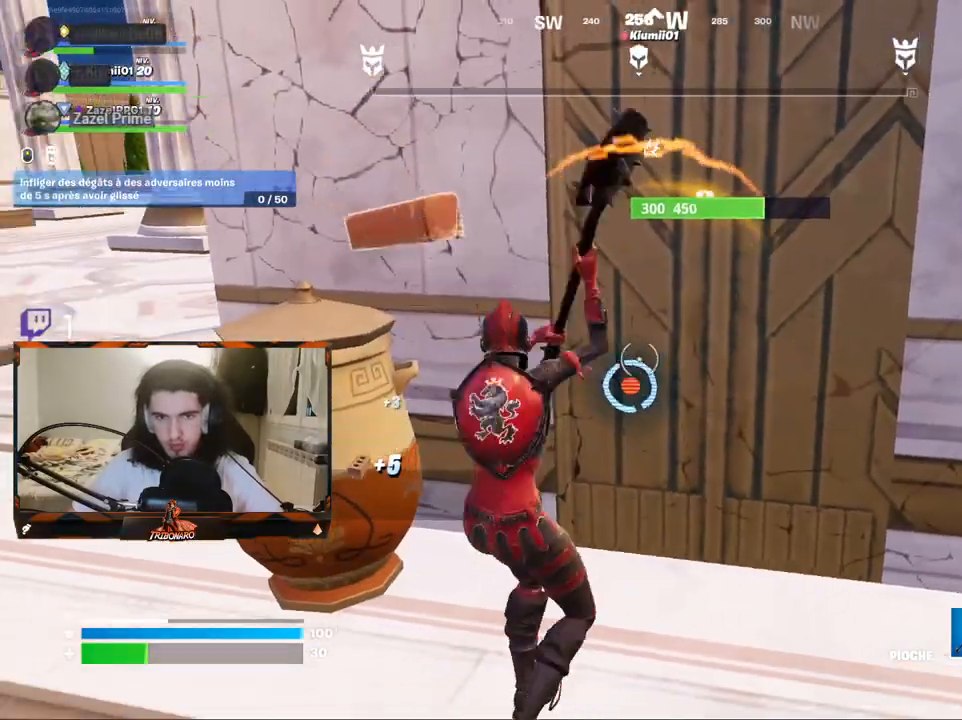
{"keys": [], "mouse": ["left"], "mouse_move": "left", "events": [[33, "z", "down"], [133, "z", "up"], [183, "d", "down"], [267, "d", "up"], [367, "q", "down"], [450, "q", "up"]]}
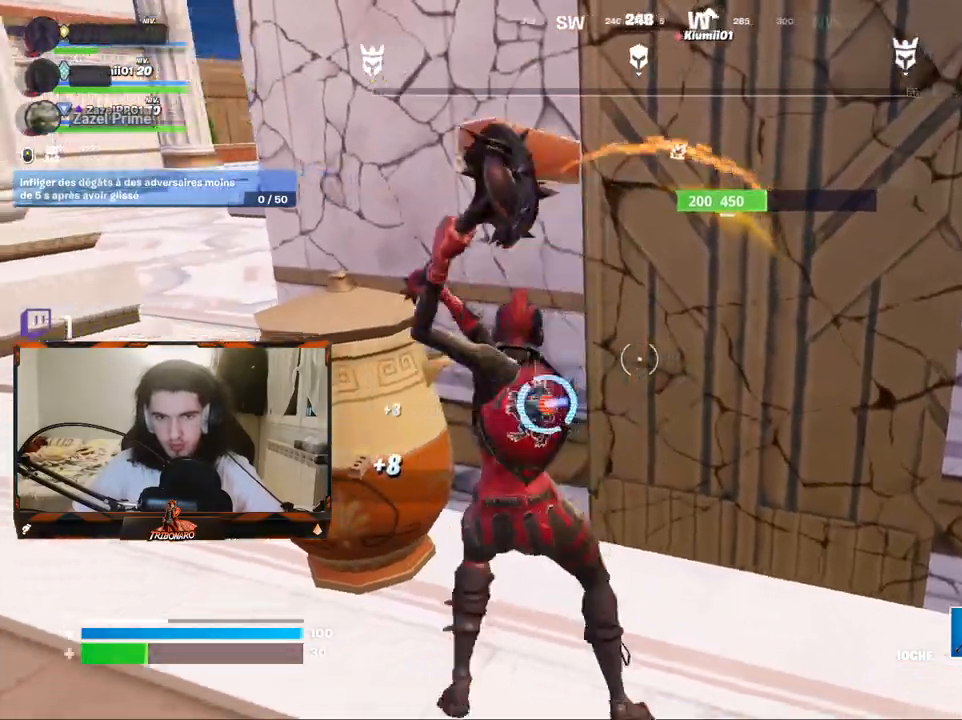
{"keys": [], "mouse": ["left"], "mouse_move": "up-right", "events": []}
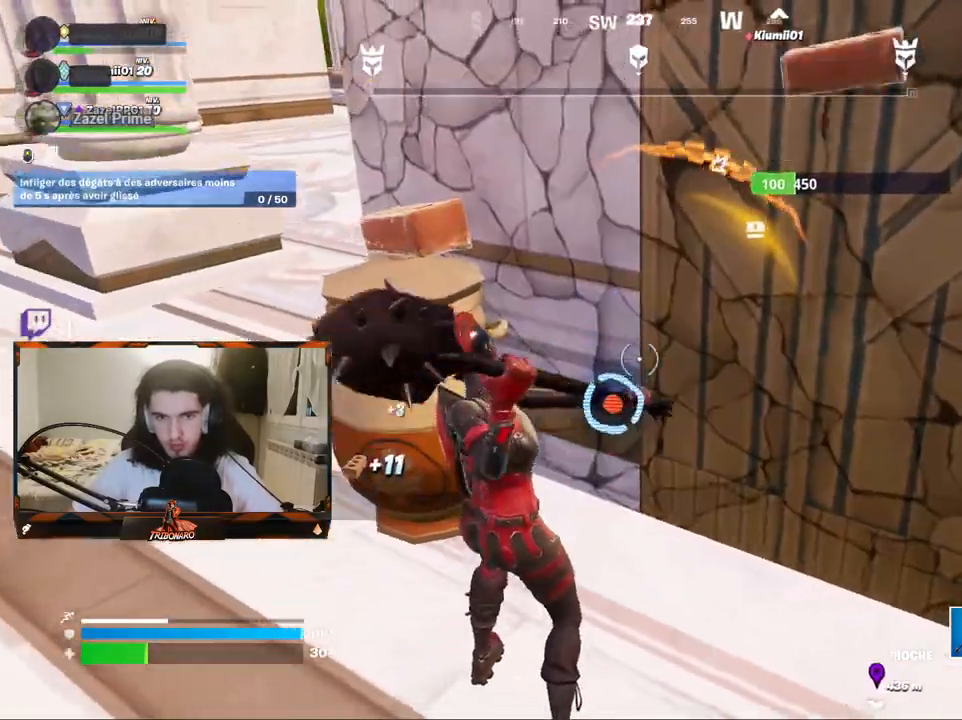
{"keys": ["z"], "mouse": [], "mouse_move": "right", "events": [[83, "z", "down"], [183, "mouse_left", "up"]]}
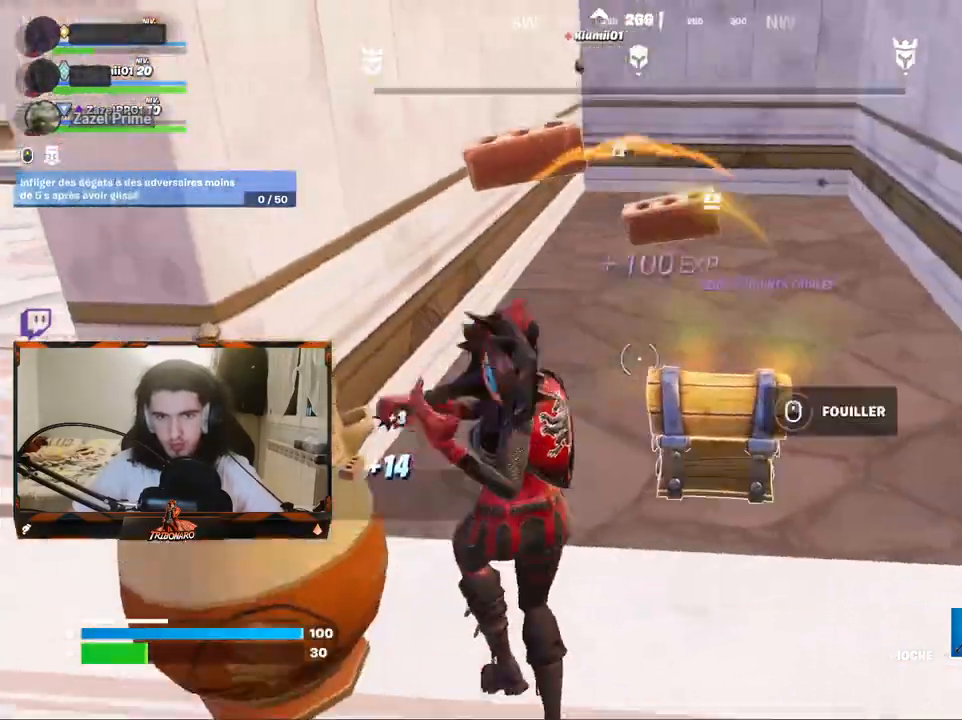
{"keys": [], "mouse": [], "mouse_move": "still", "events": [[233, "z", "up"], [283, "mouse_wheel", "down"], [383, "mouse_wheel", "up"]]}
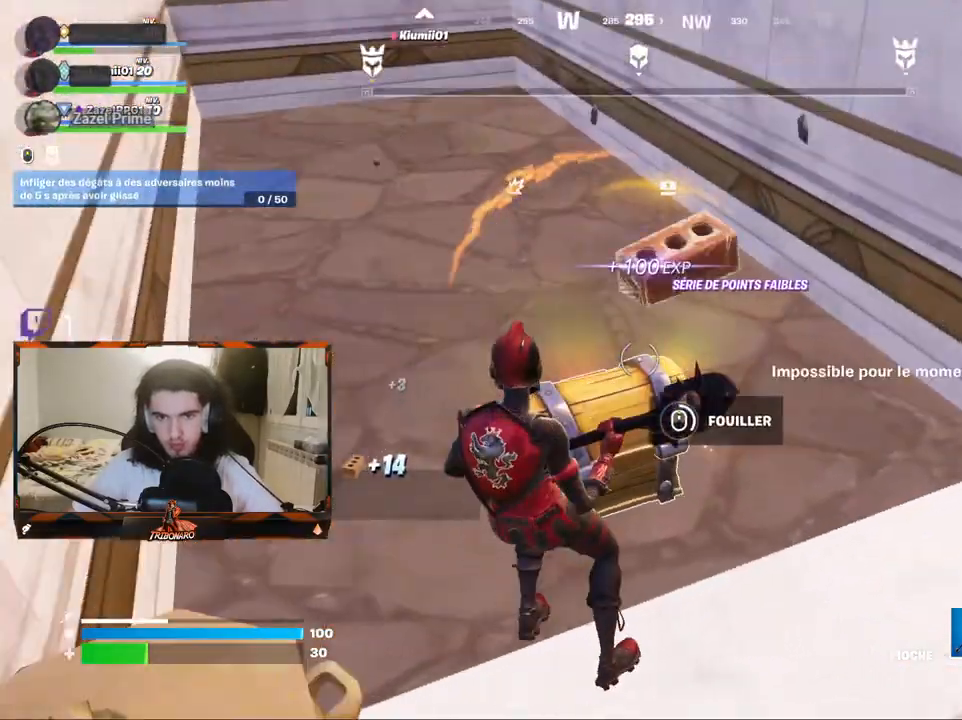
{"keys": [], "mouse": [], "events": []}
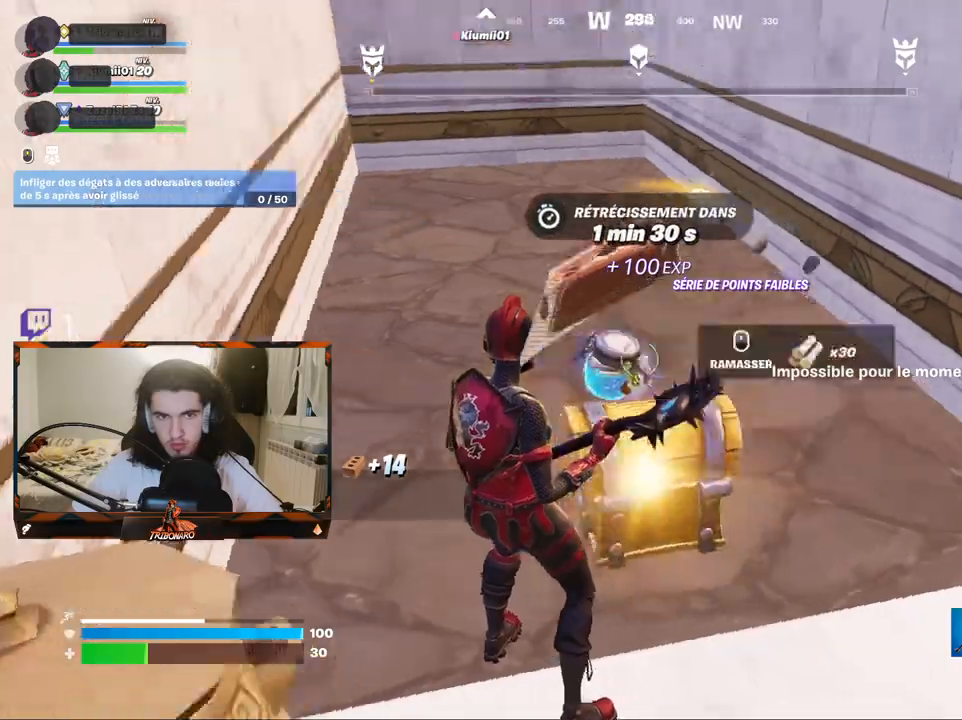
{"keys": ["z"], "mouse": [], "mouse_move": "right", "events": [[33, "z", "down"]]}